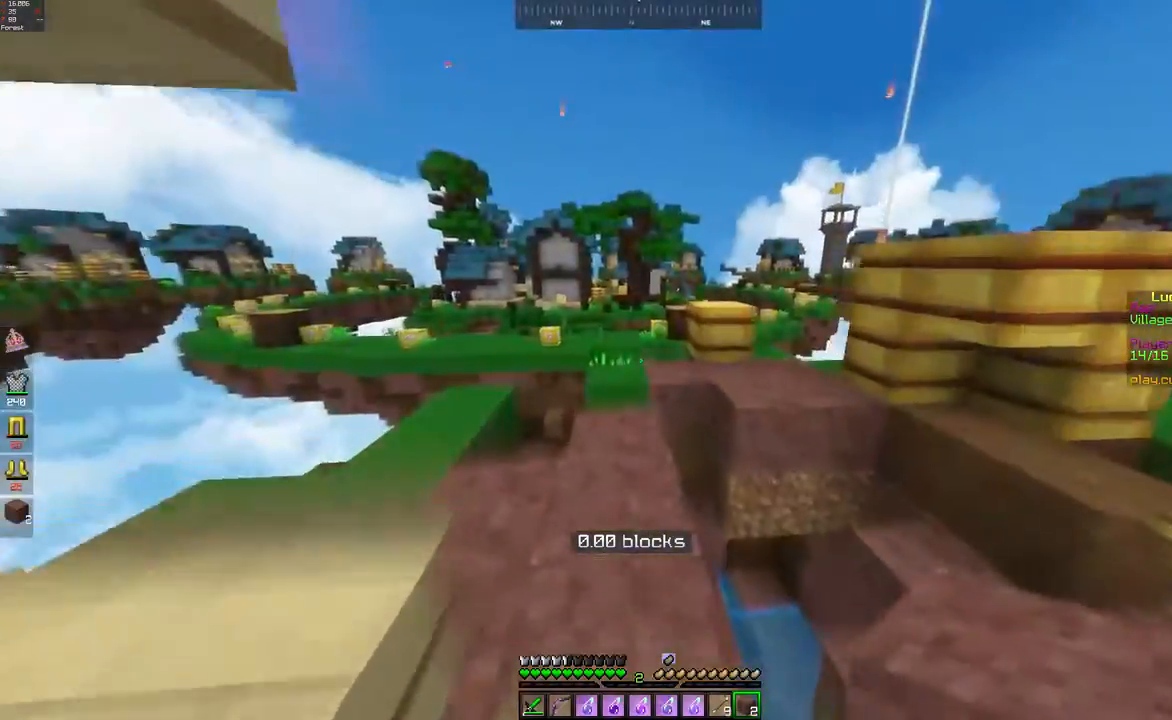
Gameplay with keyboard and mouse; each line is a JSON object with the keys and mouse buttons held at the frame after it. "events" lists presses ("down") and releases ("up") of "a", "d", "s", "space", "w", "mouse_left" and "mouse_right" between this image and that frame as [ms after this image, input, new state], when the widget could be followed in between. "mouse_left", "mouse_right" = the "left", "right" buttons of the "mouse" list. No other keys are recorded. Fast repeated clicks can show as one long hold. Mouse movement is not recorded.
{"keys": [], "mouse": [], "events": [[117, "w", "up"], [150, "a", "down"], [367, "a", "up"]]}
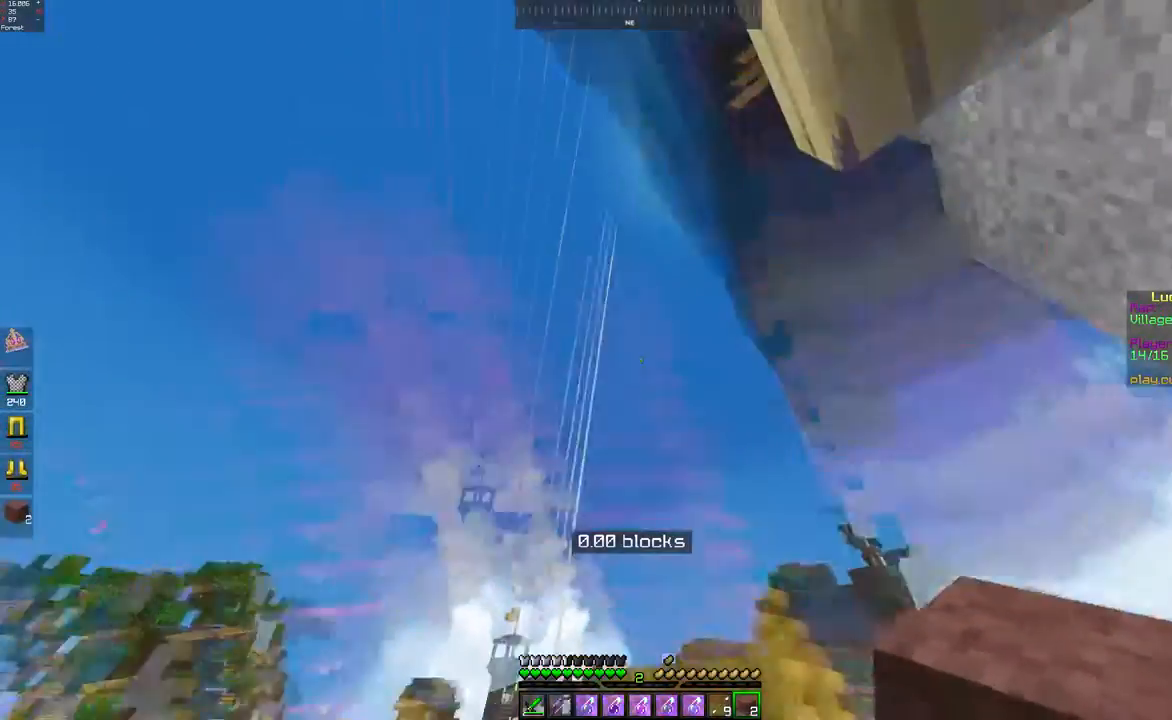
{"keys": [], "mouse": [], "events": [[150, "d", "down"], [317, "d", "up"]]}
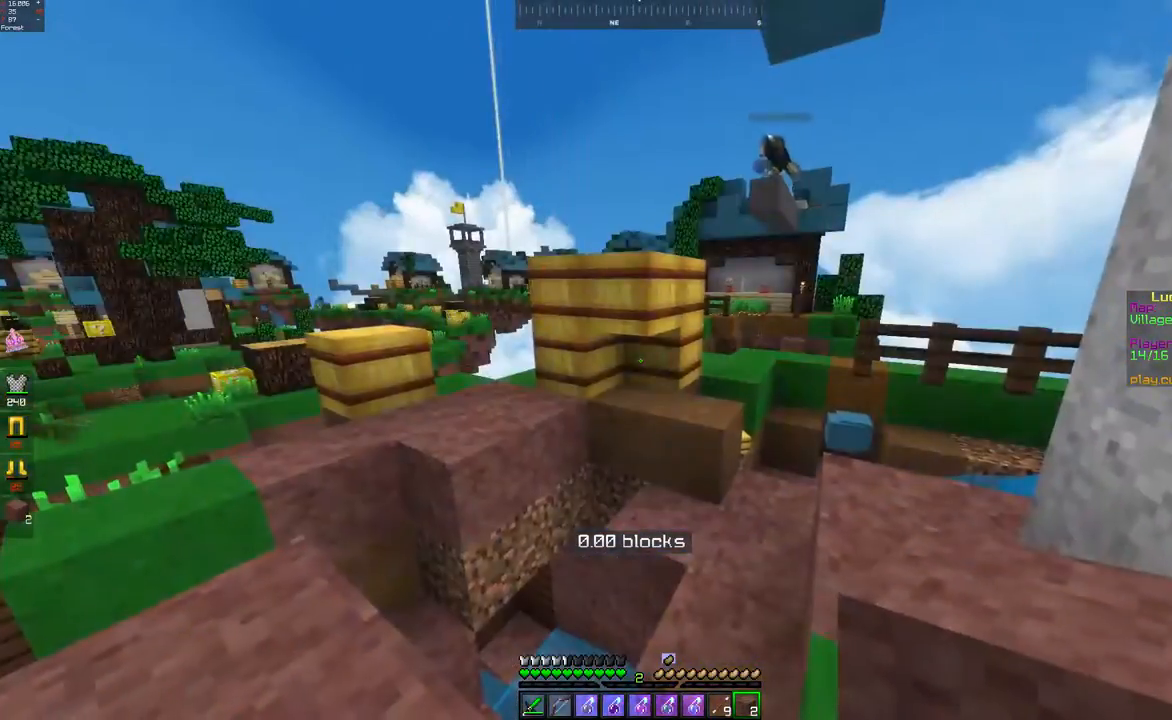
{"keys": [], "mouse": [], "events": [[250, "d", "down"], [417, "d", "up"]]}
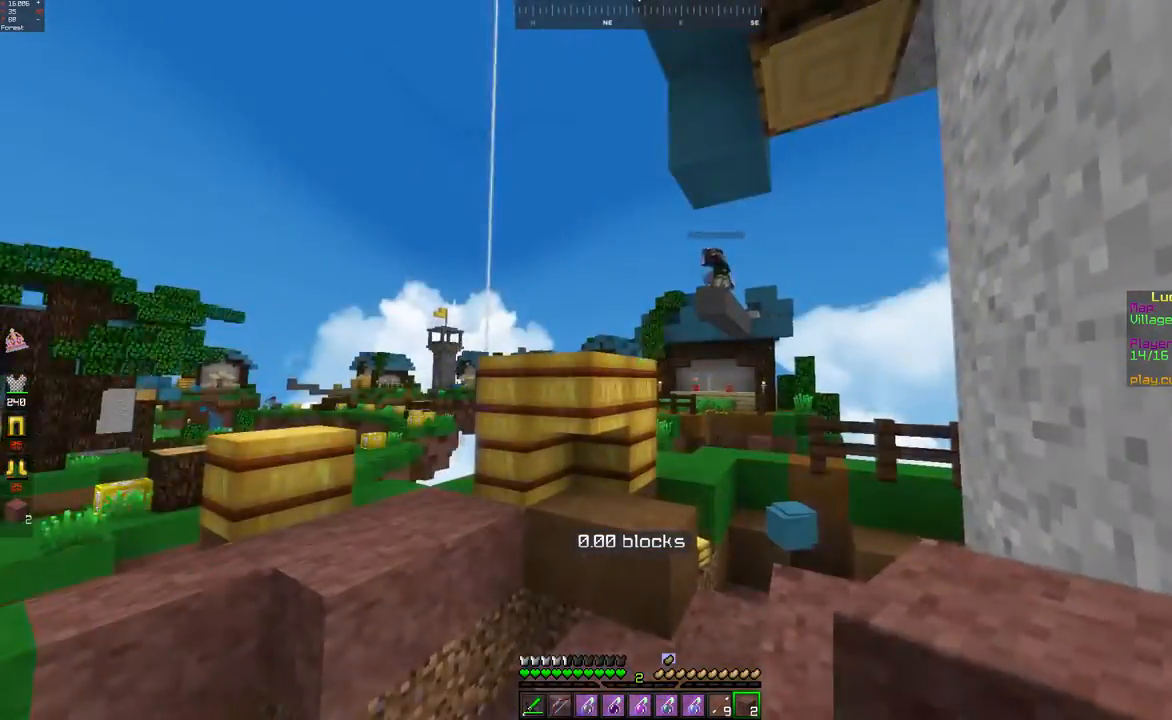
{"keys": [], "mouse": [], "events": [[350, "mouse_right", "down"], [433, "mouse_right", "up"]]}
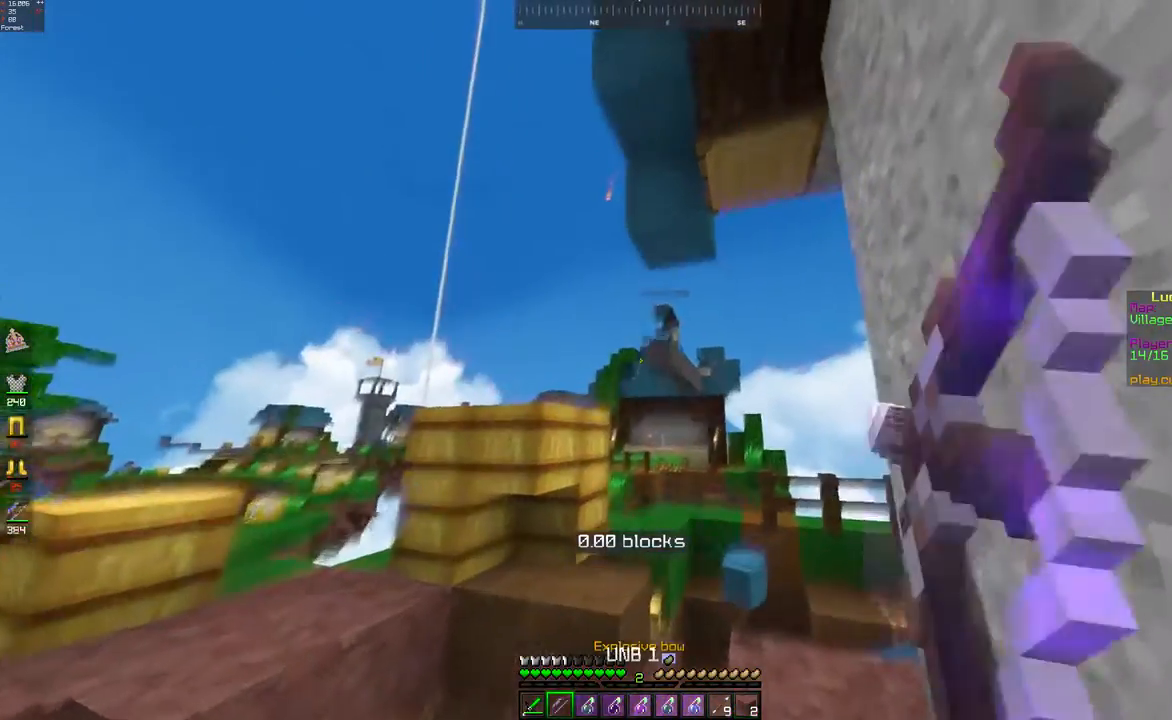
{"keys": [], "mouse": [], "events": []}
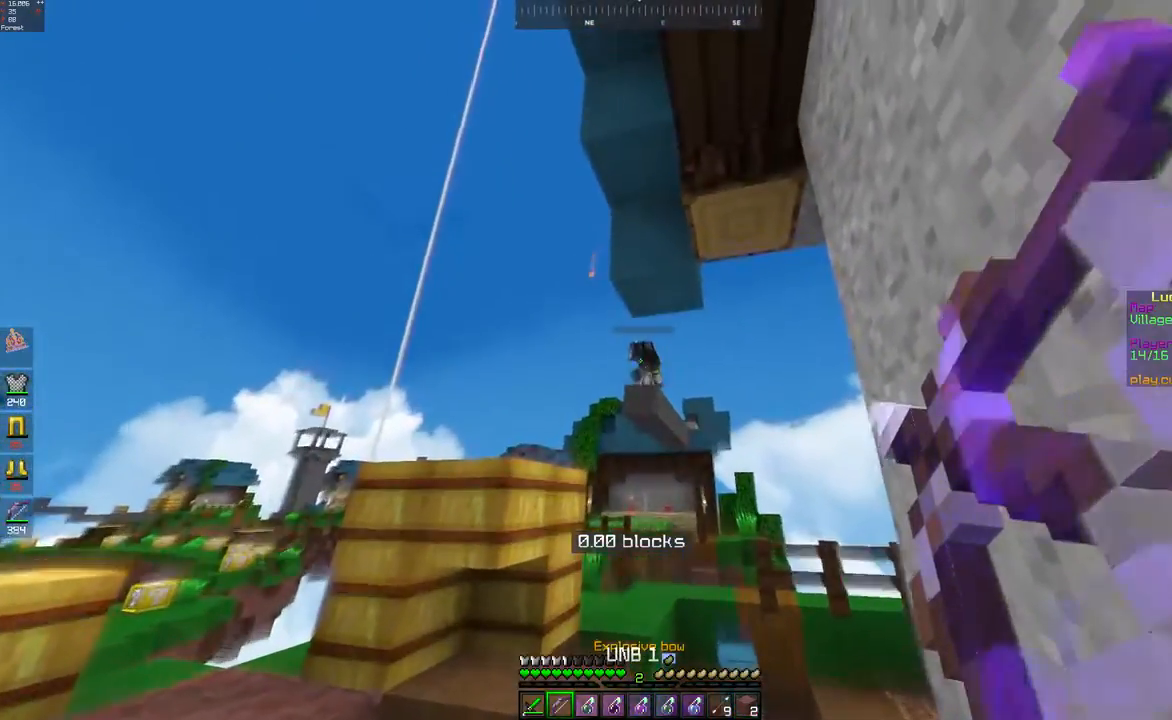
{"keys": [], "mouse": [], "events": []}
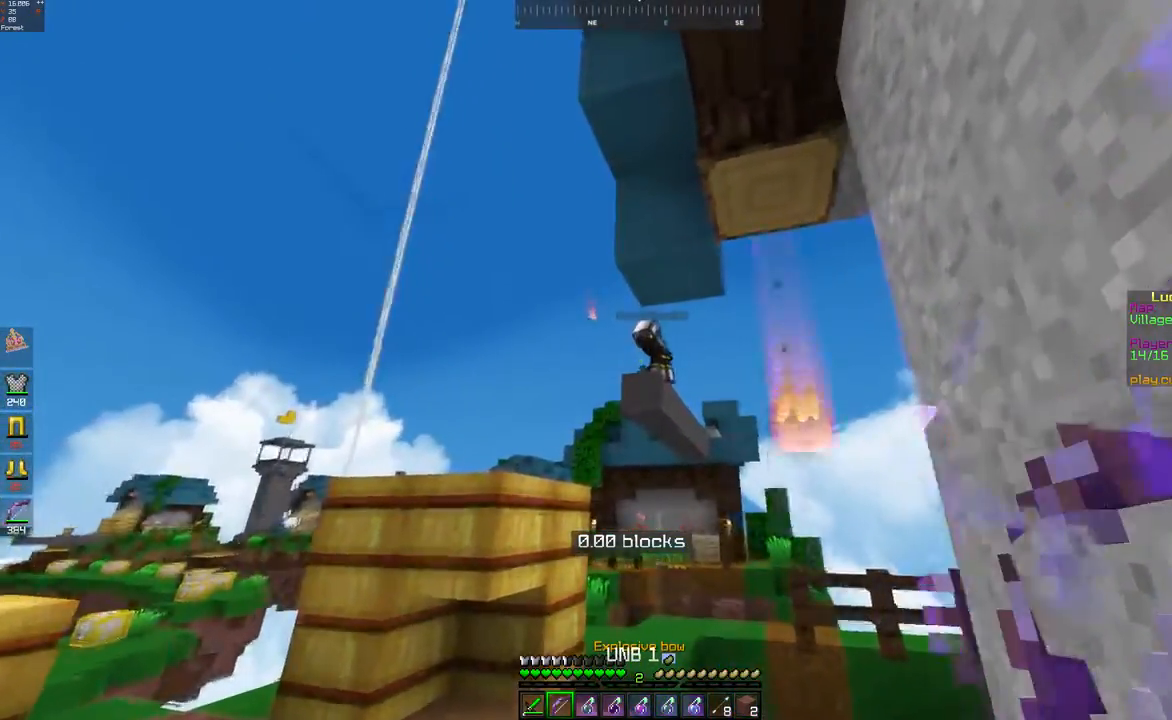
{"keys": [], "mouse": [], "events": []}
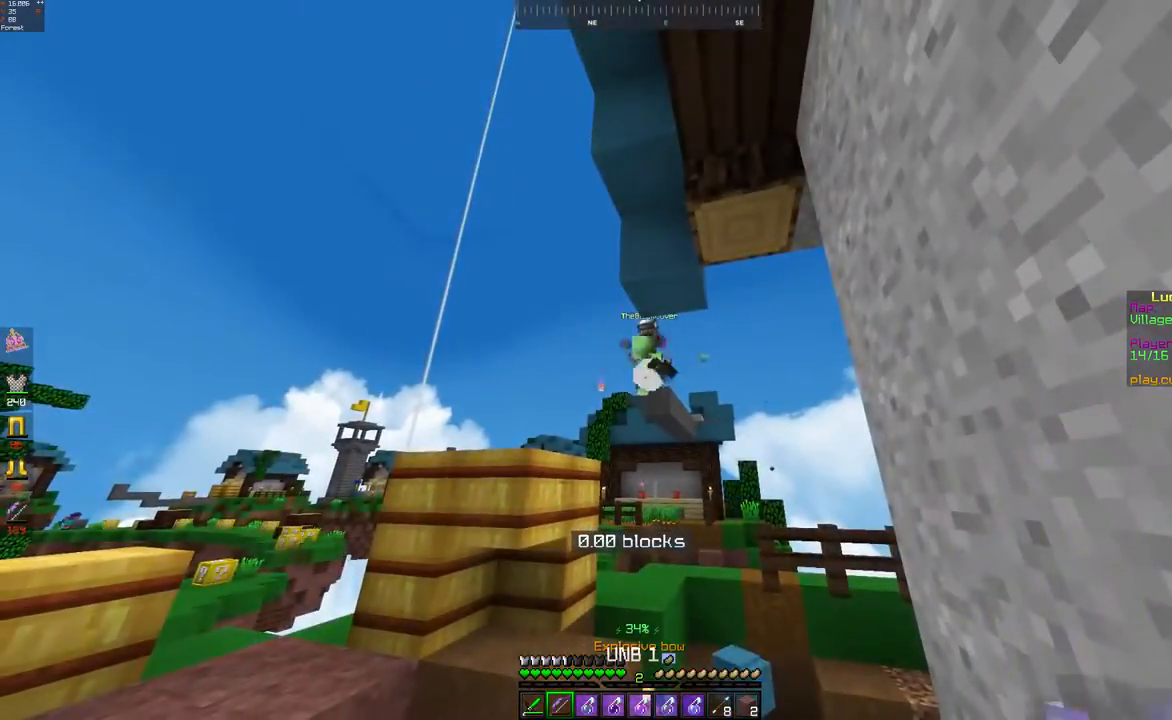
{"keys": ["d"], "mouse": [], "events": [[350, "d", "down"]]}
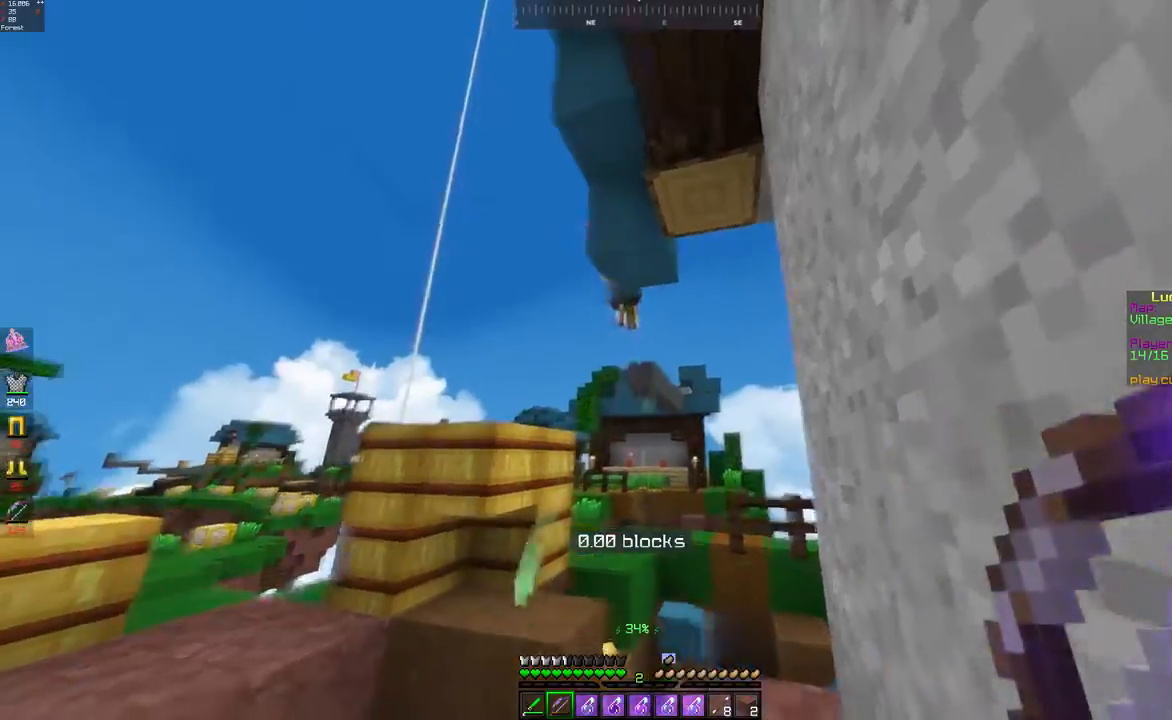
{"keys": [], "mouse": [], "events": [[33, "d", "up"]]}
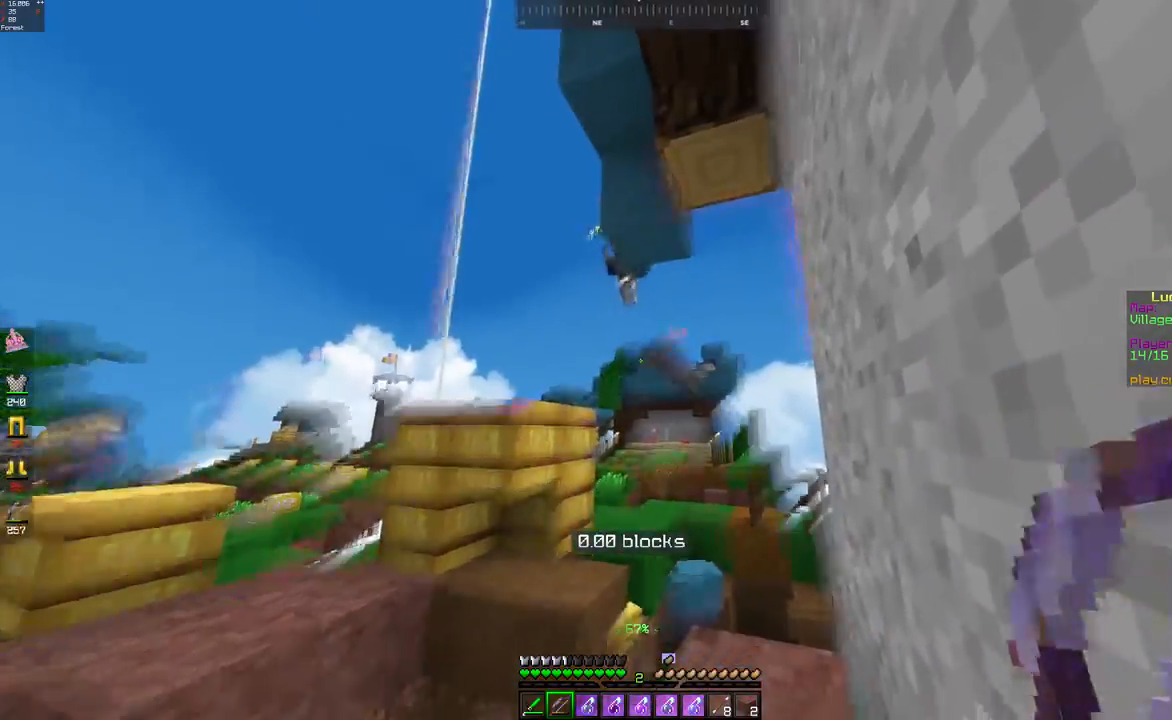
{"keys": [], "mouse": [], "events": [[100, "mouse_right", "down"], [183, "mouse_right", "up"]]}
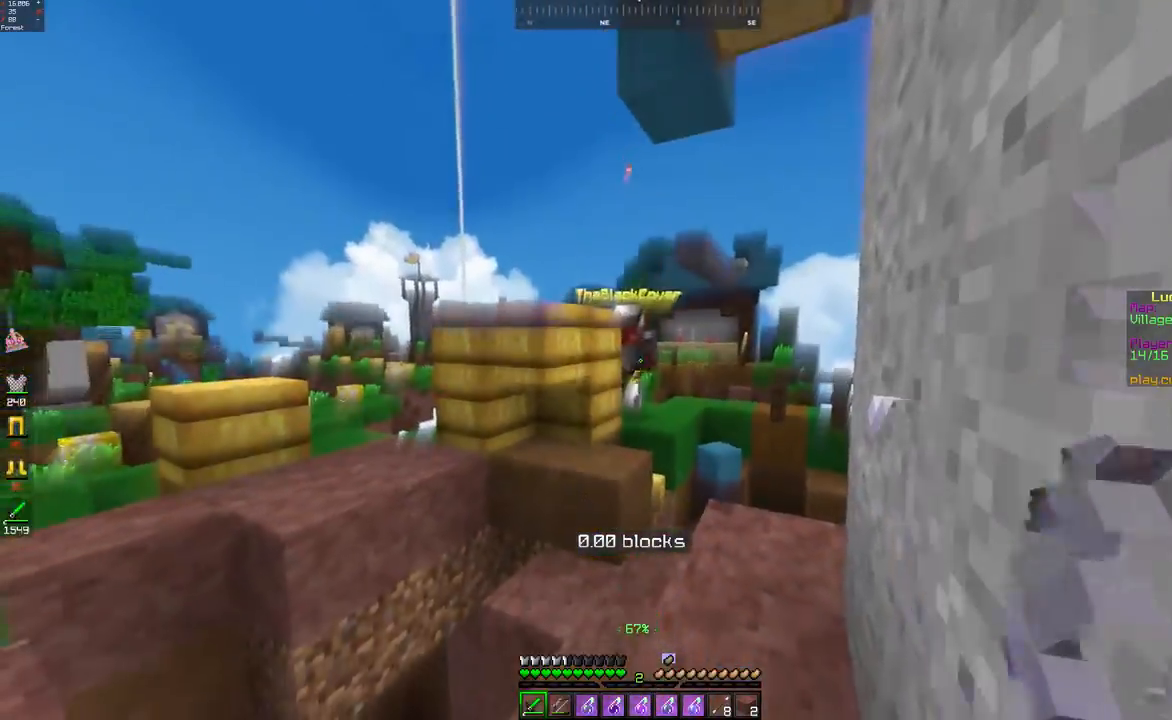
{"keys": ["d", "w"], "mouse": ["left"], "events": [[200, "w", "down"], [300, "mouse_left", "down"], [300, "space", "down"], [367, "d", "down"], [383, "mouse_left", "up"], [450, "mouse_left", "down"], [450, "space", "up"]]}
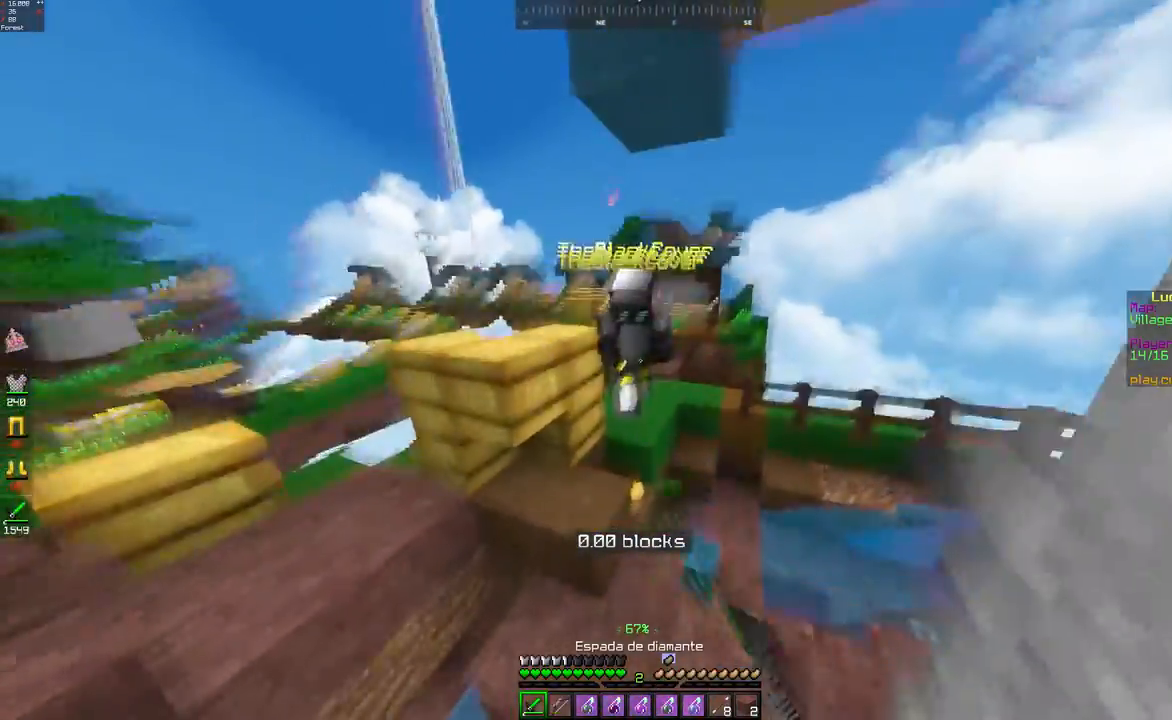
{"keys": ["w"], "mouse": ["left"], "events": [[17, "mouse_left", "up"], [67, "d", "up"], [83, "mouse_left", "down"], [250, "d", "down"], [283, "mouse_left", "up"], [350, "mouse_left", "down"], [417, "d", "up"]]}
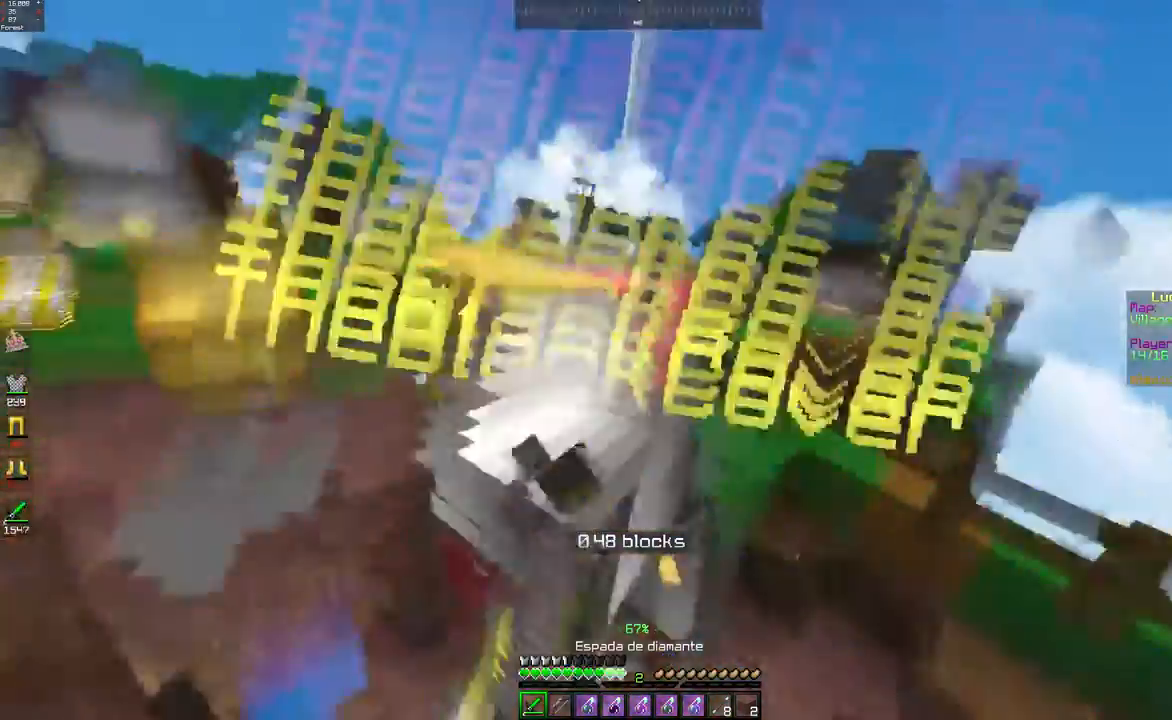
{"keys": ["d", "w"], "mouse": ["left"], "events": [[383, "d", "down"]]}
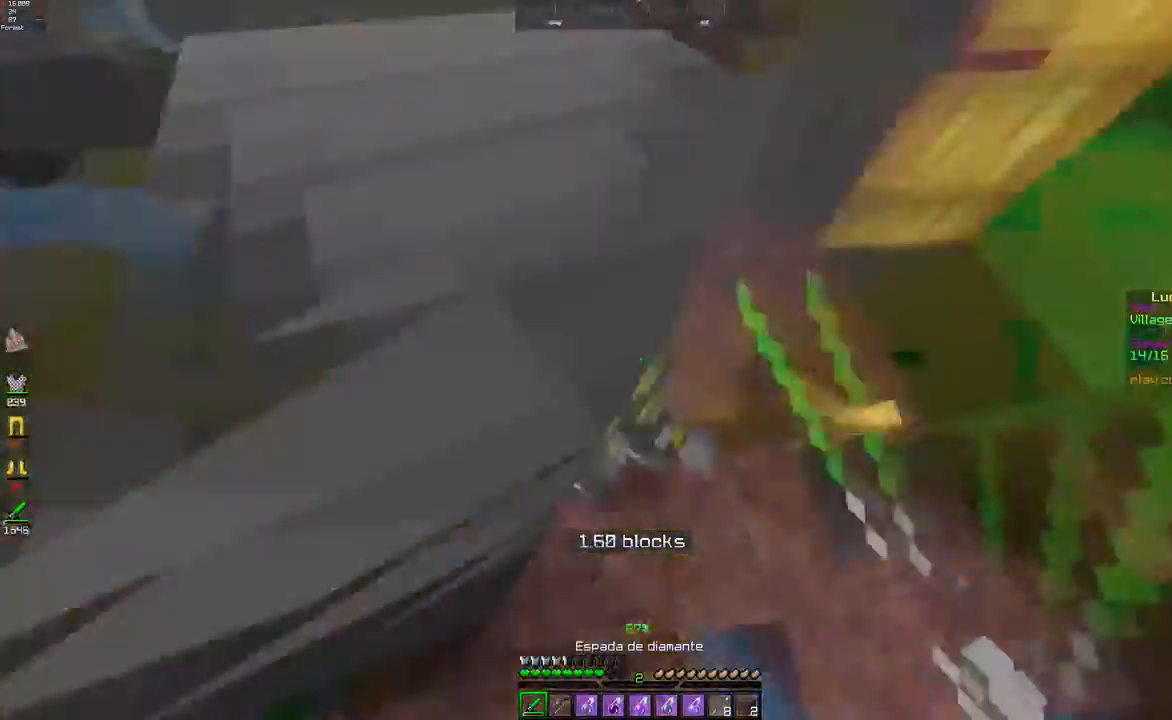
{"keys": ["w"], "mouse": ["left"], "events": [[83, "d", "up"]]}
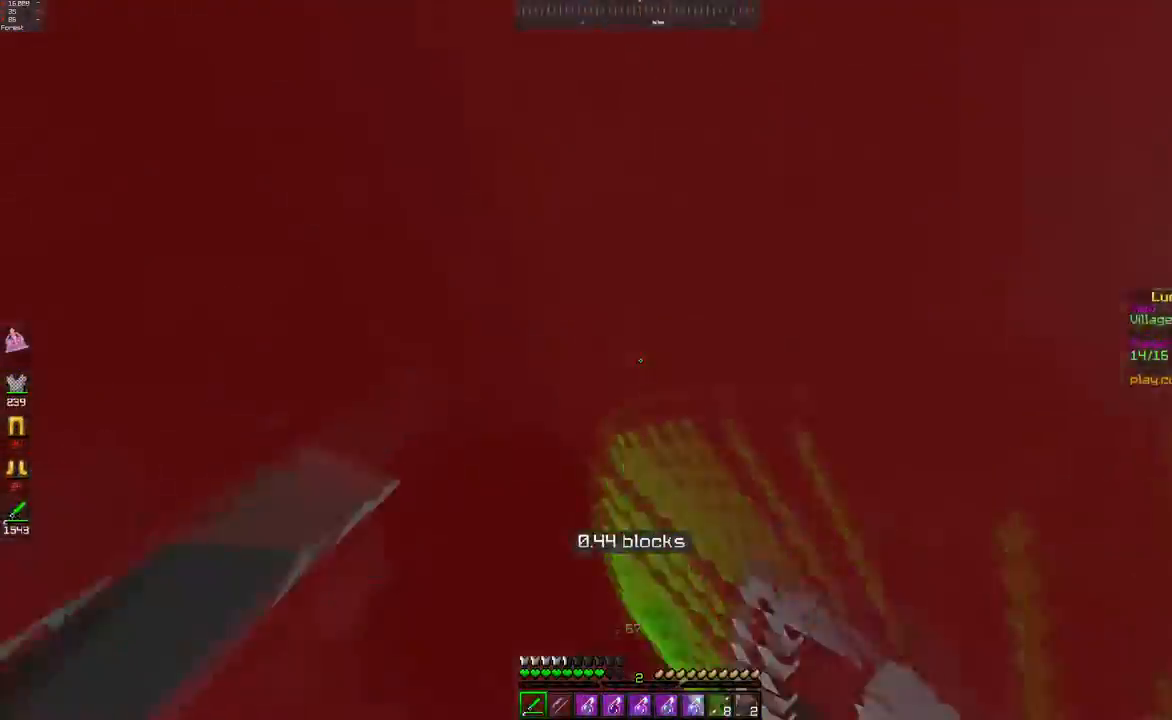
{"keys": ["d", "w"], "mouse": ["left"], "events": [[283, "mouse_left", "up"], [383, "d", "down"], [400, "mouse_left", "down"]]}
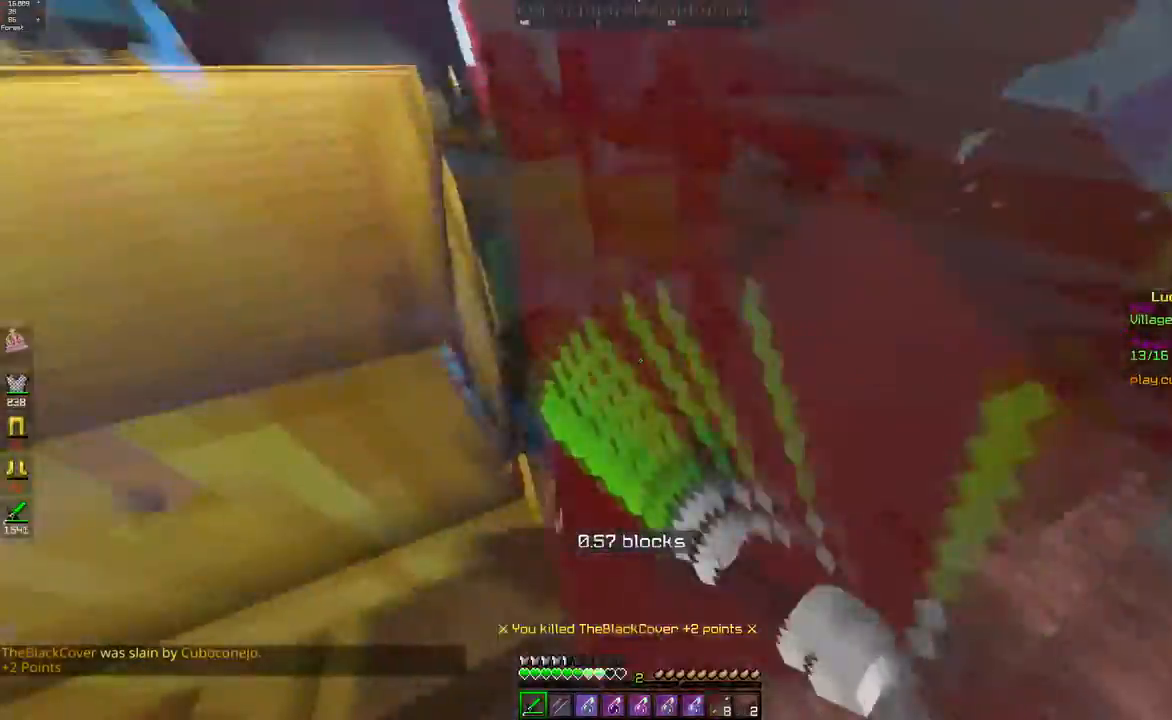
{"keys": ["w"], "mouse": [], "events": [[17, "d", "up"], [200, "space", "down"], [250, "mouse_left", "up"], [450, "space", "up"]]}
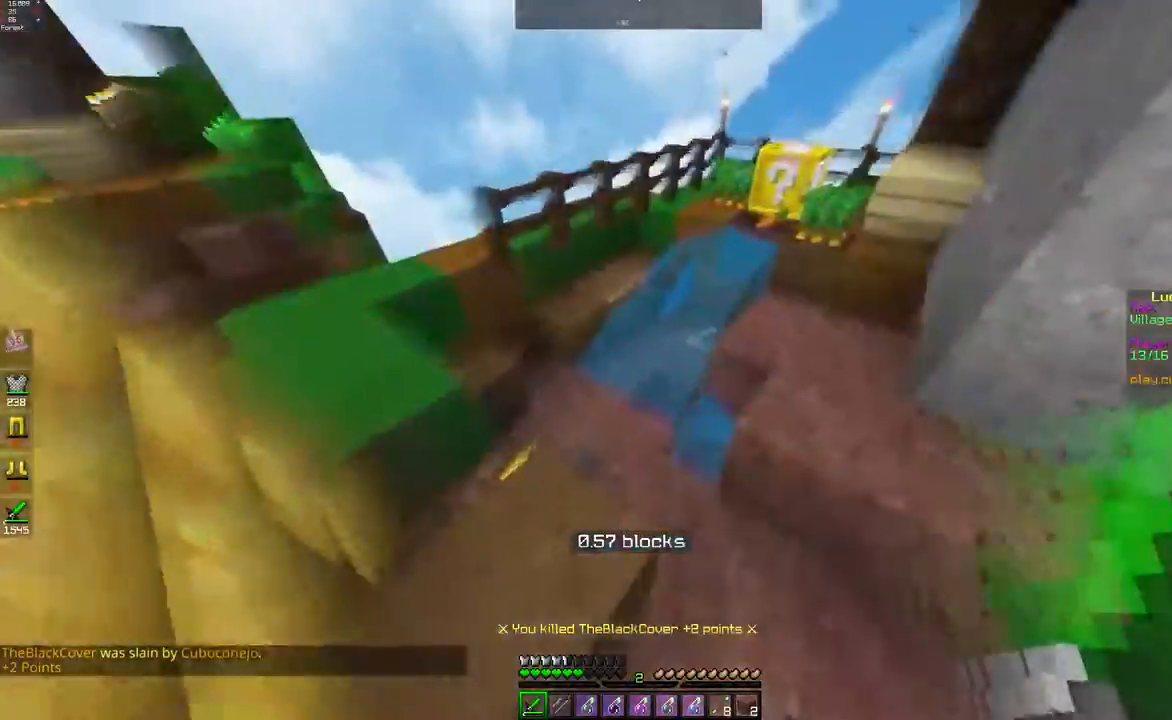
{"keys": ["d", "w"], "mouse": [], "events": [[200, "space", "down"], [467, "space", "up"], [483, "d", "down"]]}
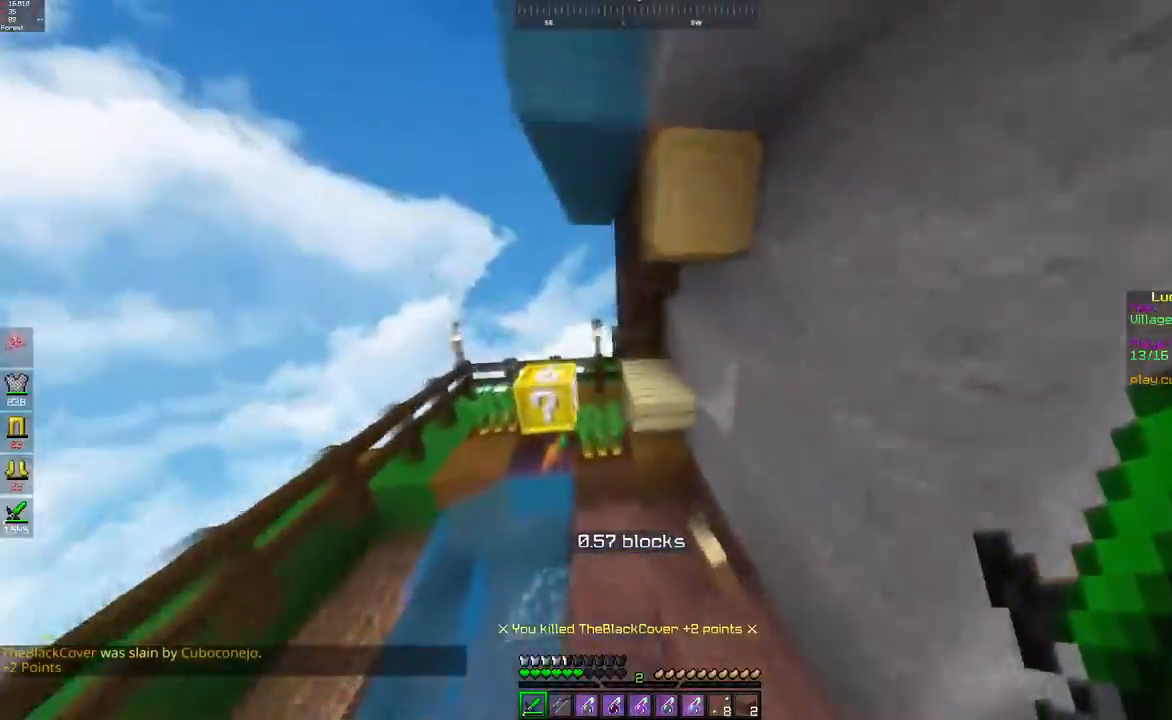
{"keys": [], "mouse": [], "events": [[383, "d", "up"], [467, "w", "up"]]}
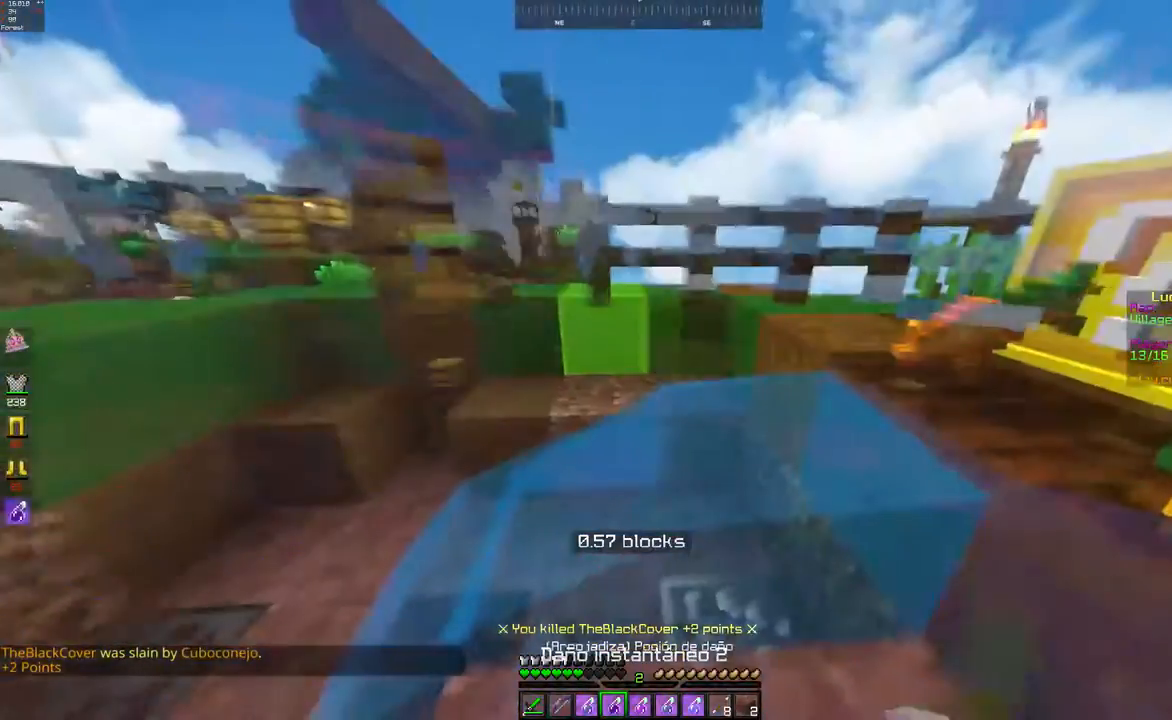
{"keys": [], "mouse": [], "events": [[50, "a", "down"], [200, "s", "down"], [300, "a", "up"], [433, "s", "up"]]}
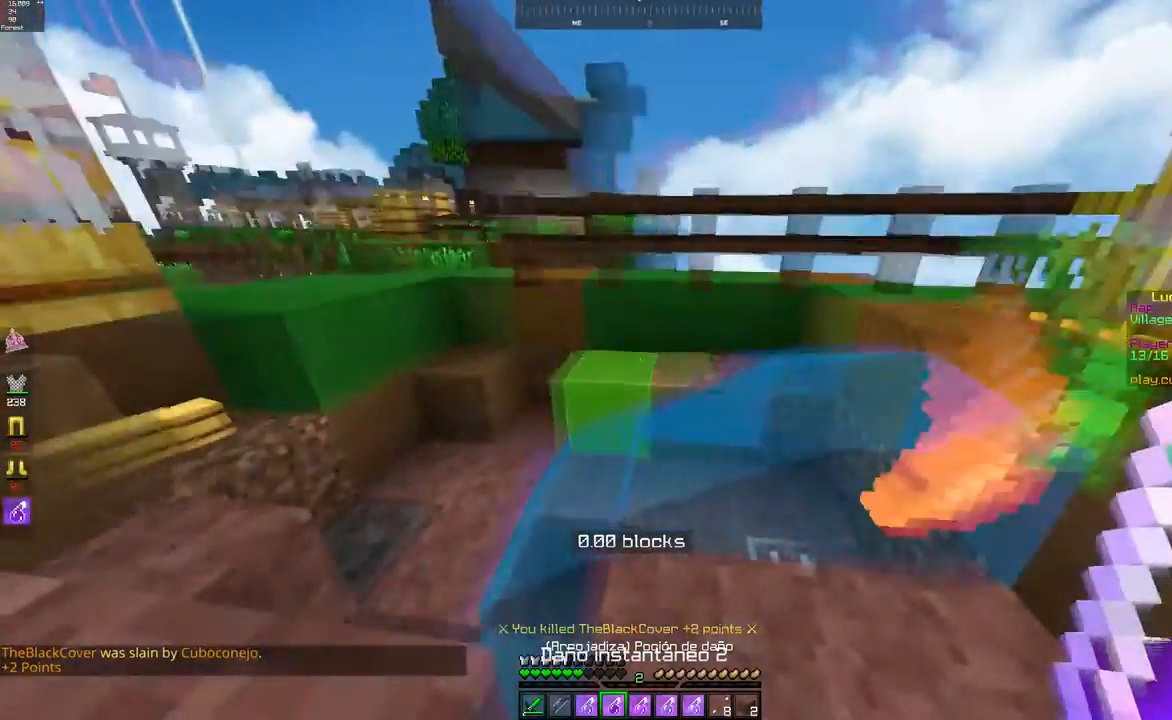
{"keys": ["a", "s"], "mouse": [], "events": [[83, "d", "down"], [283, "d", "up"], [283, "s", "down"], [400, "a", "down"]]}
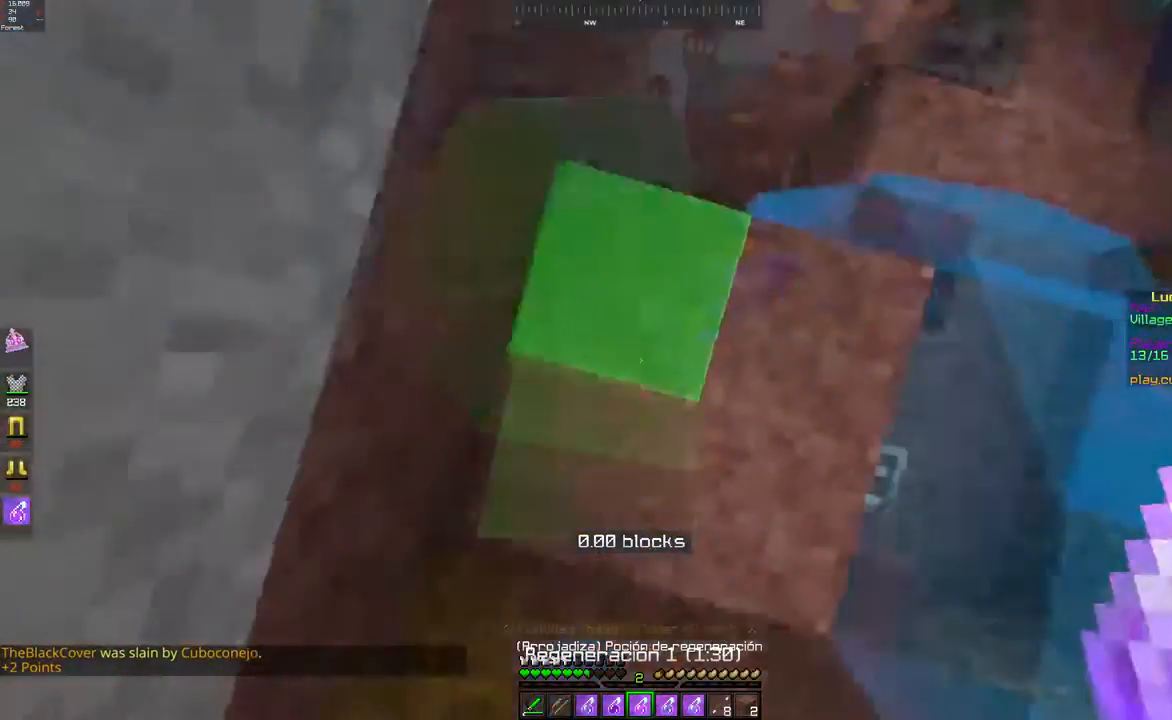
{"keys": [], "mouse": [], "events": [[17, "a", "up"], [17, "s", "up"], [33, "mouse_right", "down"], [133, "mouse_right", "up"]]}
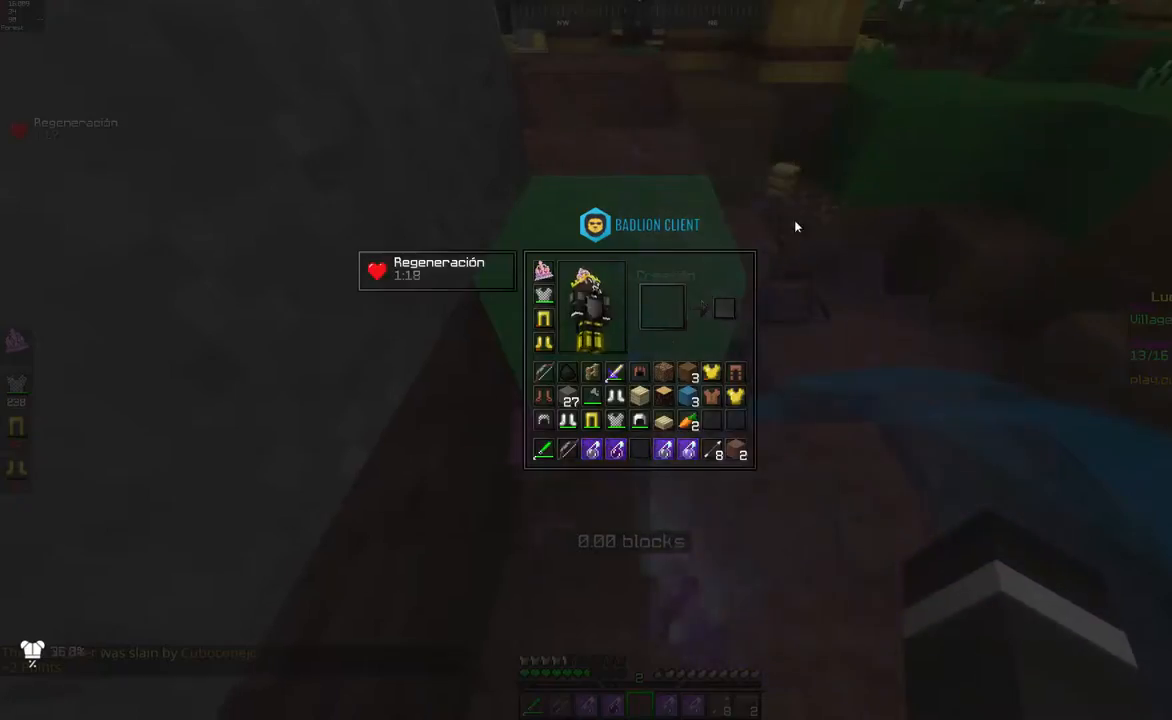
{"keys": ["a"], "mouse": [], "events": [[433, "a", "down"]]}
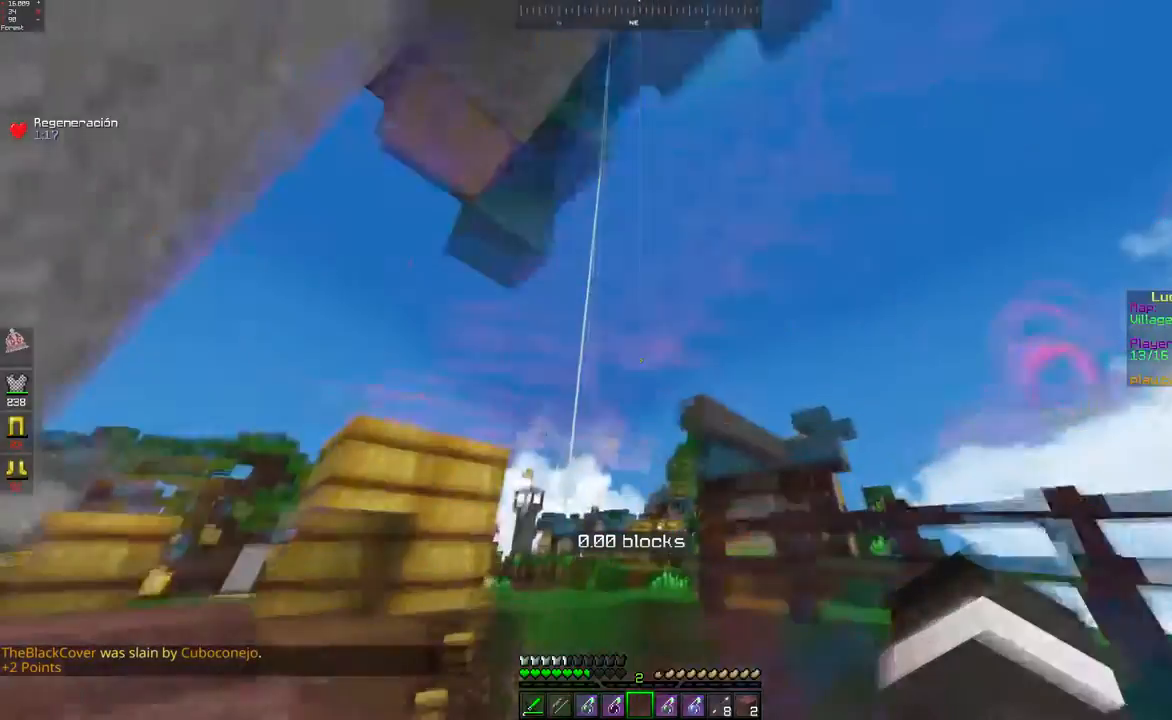
{"keys": [], "mouse": [], "events": [[183, "a", "up"]]}